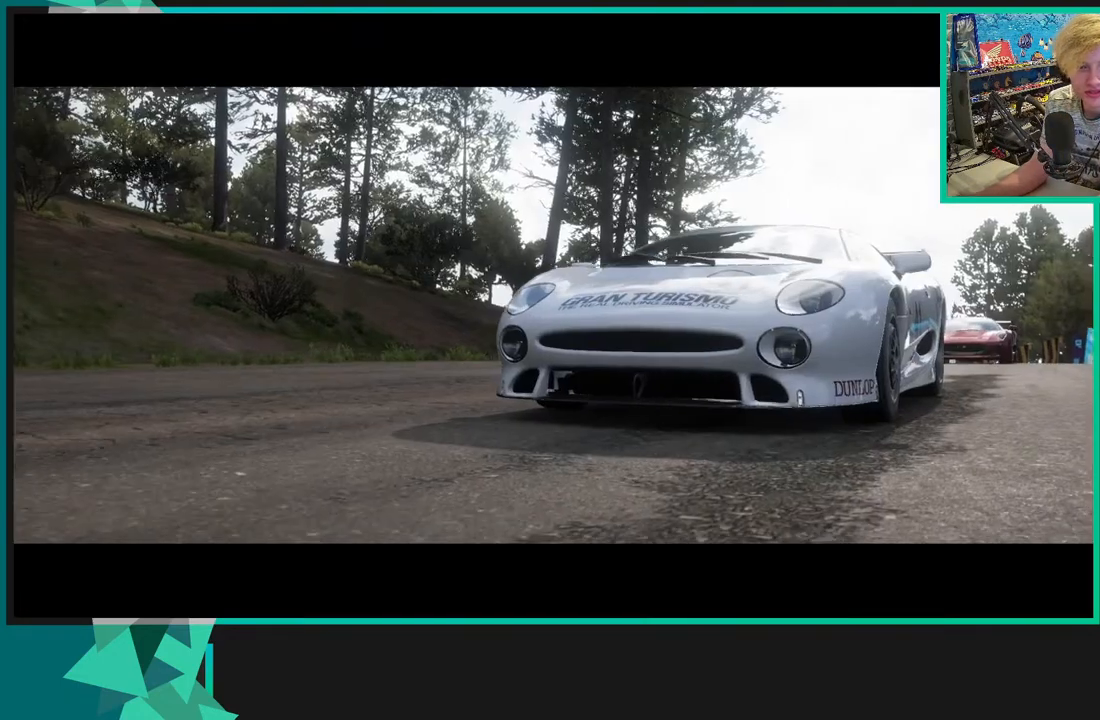
Gameplay with a controller (Xbox layout); each line is a JSON object with the inputs held at the frame after it. "events" lists button and stick changes between this image and that frame as [ms after this image, input, new state], when the widget could be followed in between. Not read: L3.
{"buttons": ["R2"], "left_stick": "center", "right_stick": "center", "events": [[200, "R2", "down"]]}
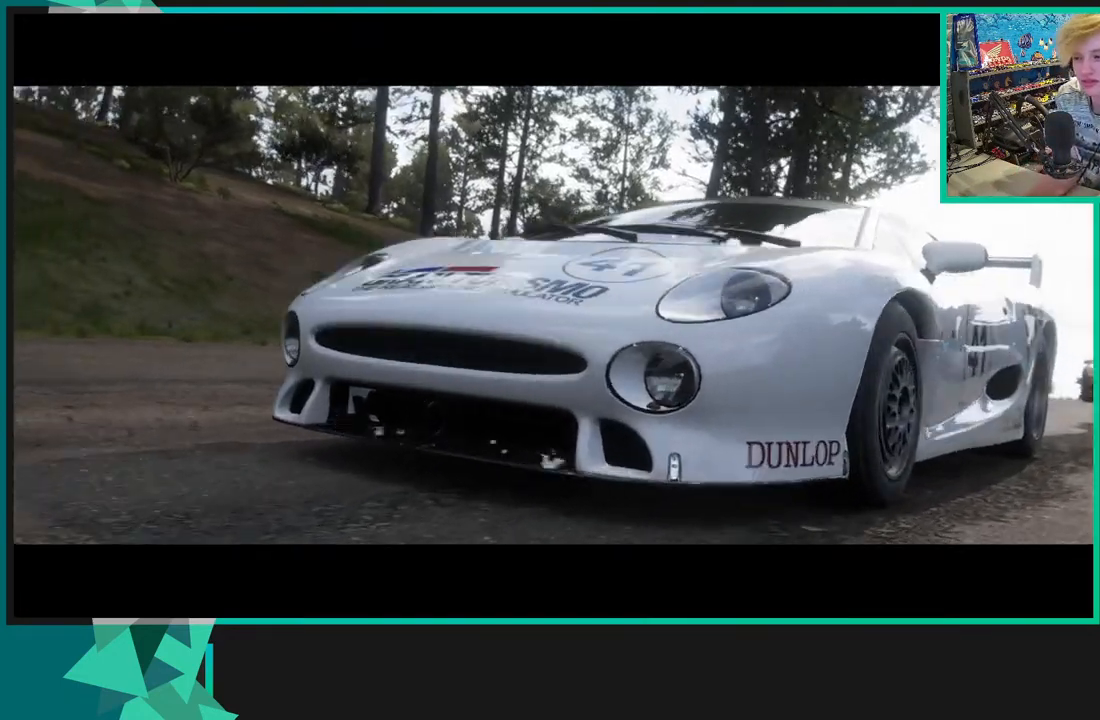
{"buttons": ["R2"], "left_stick": "center", "right_stick": "center", "events": [[33, "R2", "up"], [200, "R2", "down"]]}
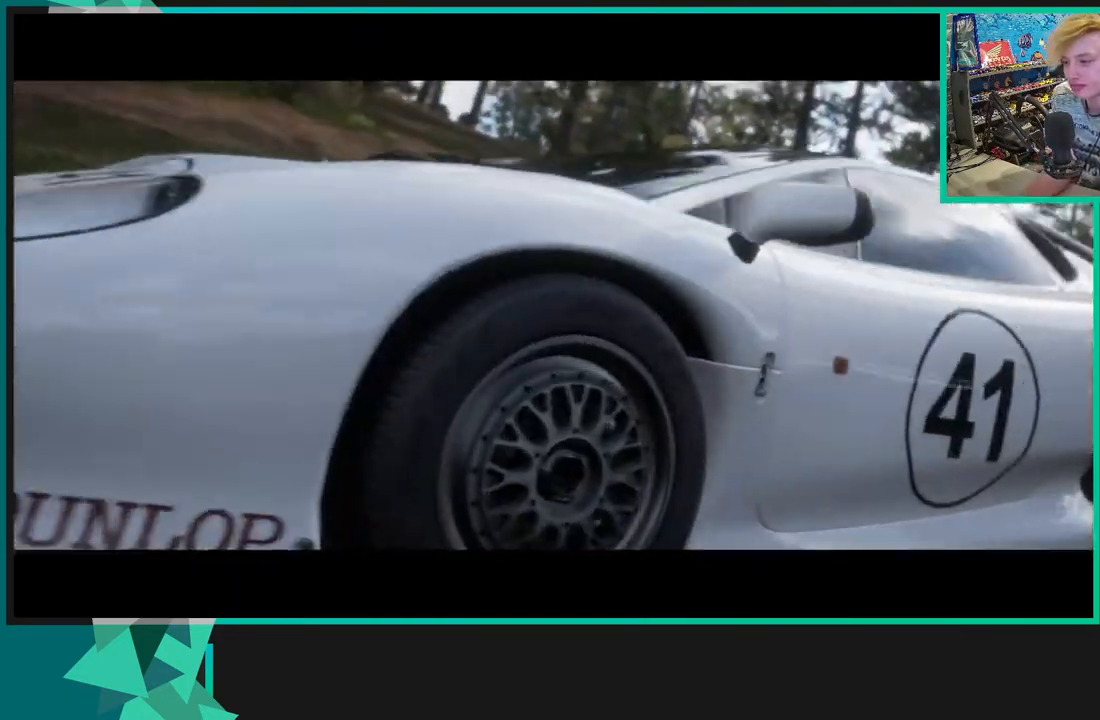
{"buttons": ["R2"], "left_stick": "center", "right_stick": "center", "events": []}
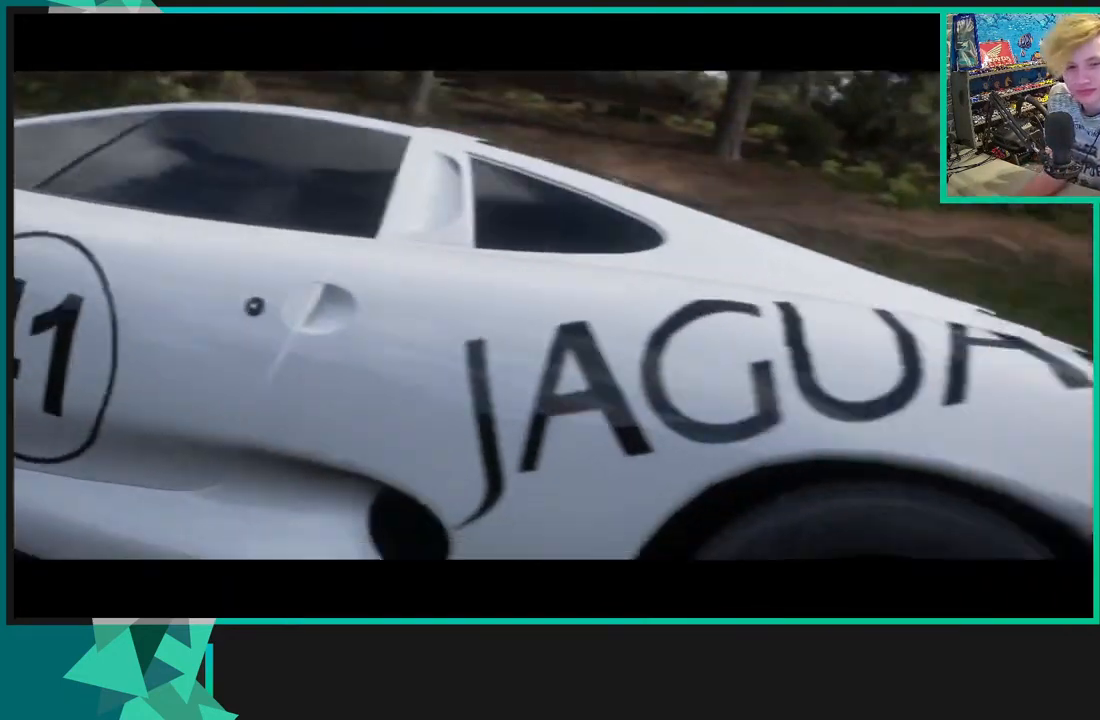
{"buttons": ["R2"], "left_stick": "center", "right_stick": "center", "events": []}
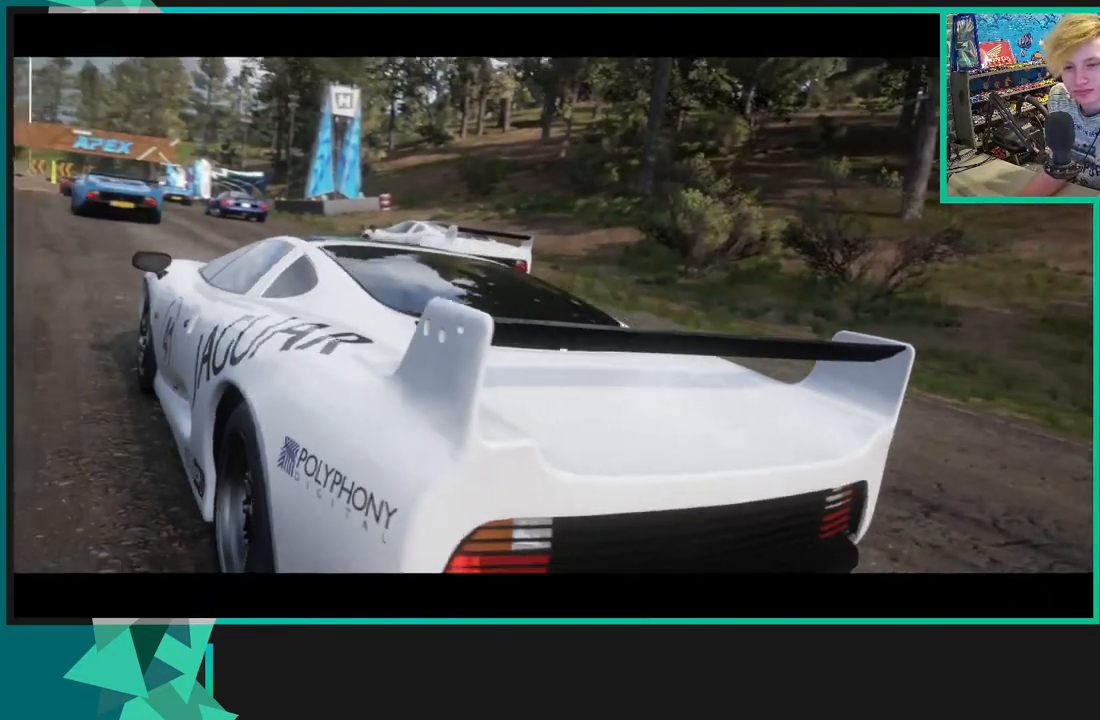
{"buttons": ["R2"], "left_stick": "center", "right_stick": "center", "events": []}
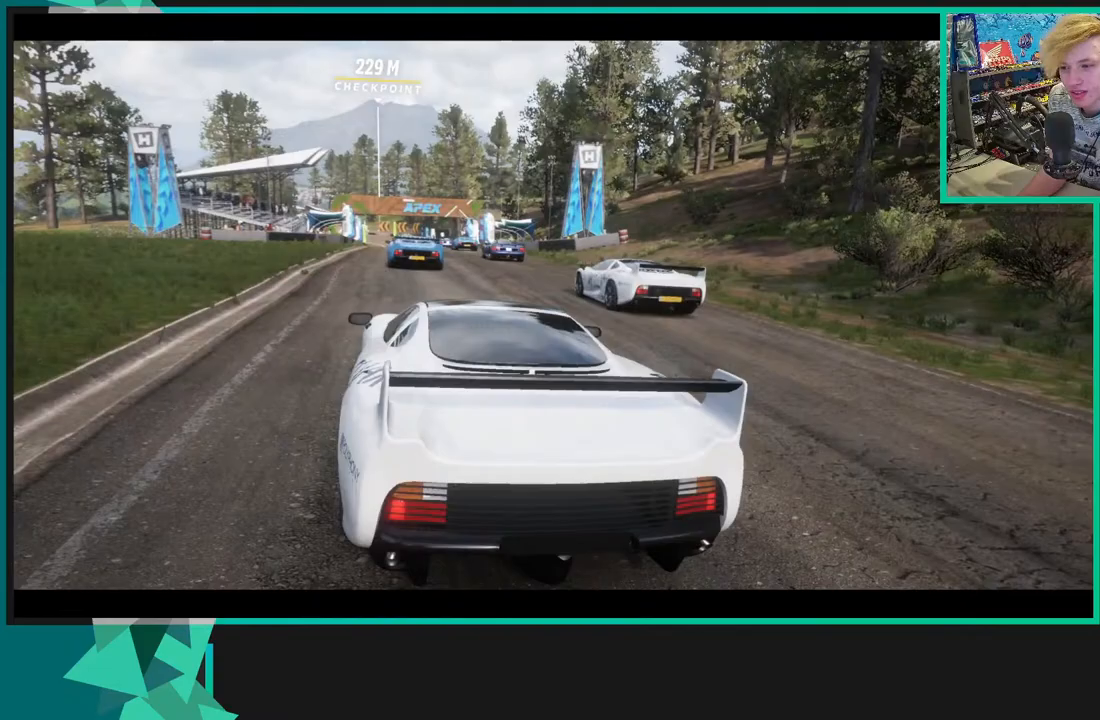
{"buttons": ["R2"], "left_stick": "center", "right_stick": "center", "events": []}
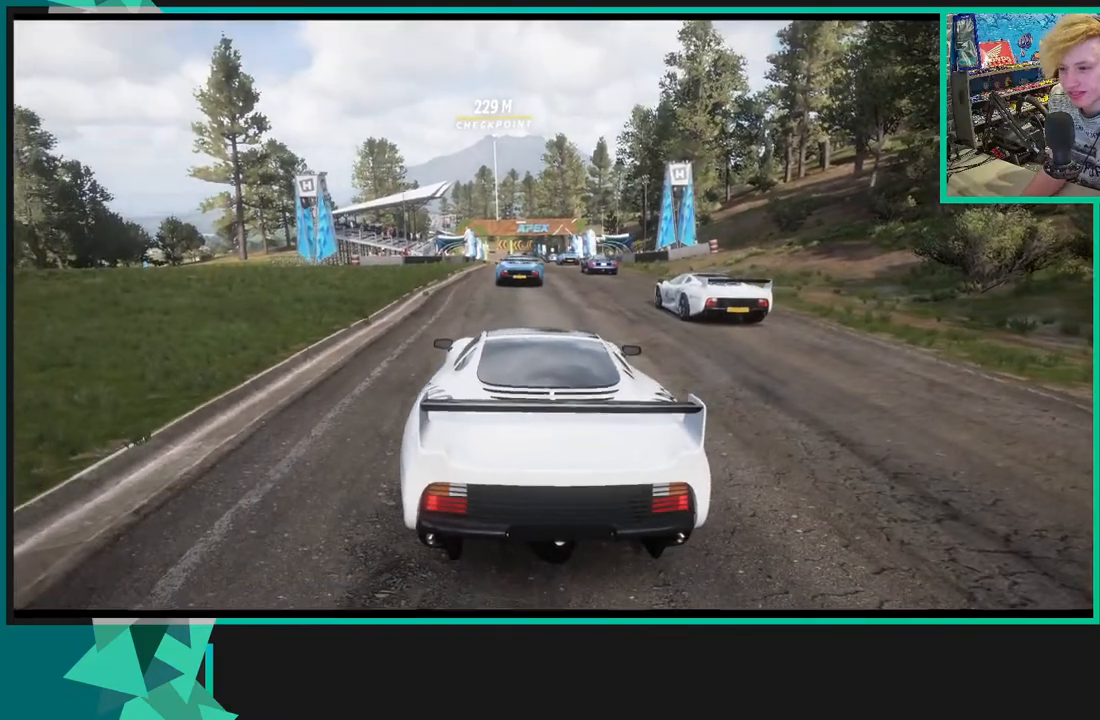
{"buttons": ["R2"], "left_stick": "center", "right_stick": "center", "events": []}
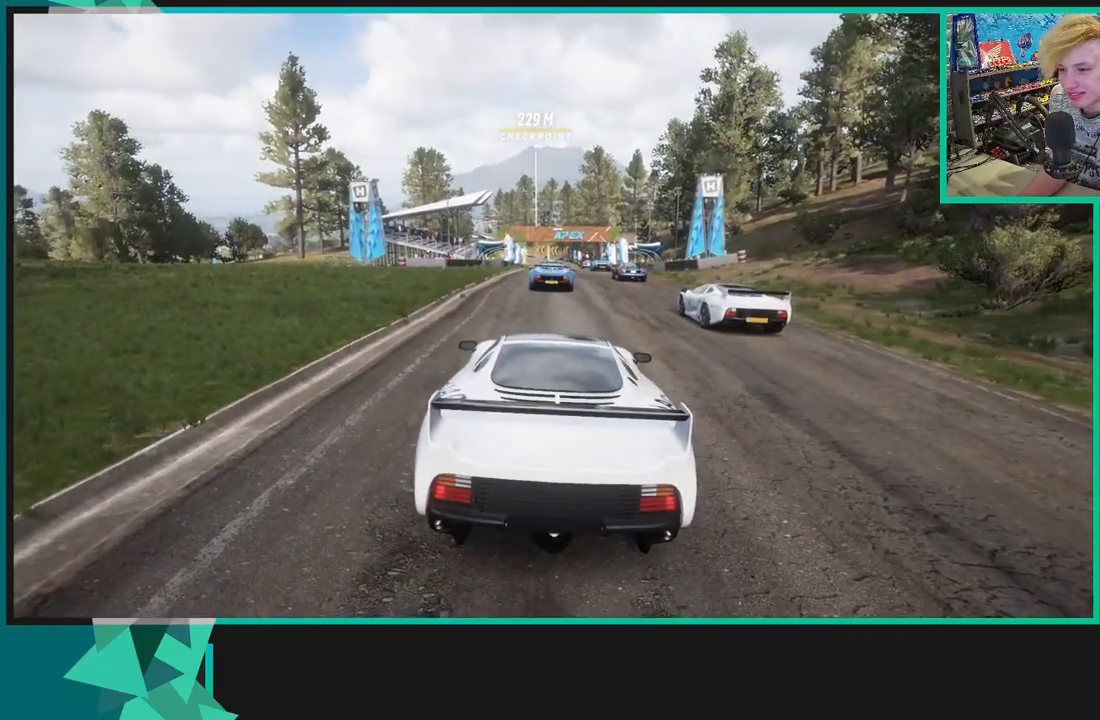
{"buttons": ["R2"], "left_stick": "up-right", "right_stick": "center", "events": [[300, "left_stick", "up-right"]]}
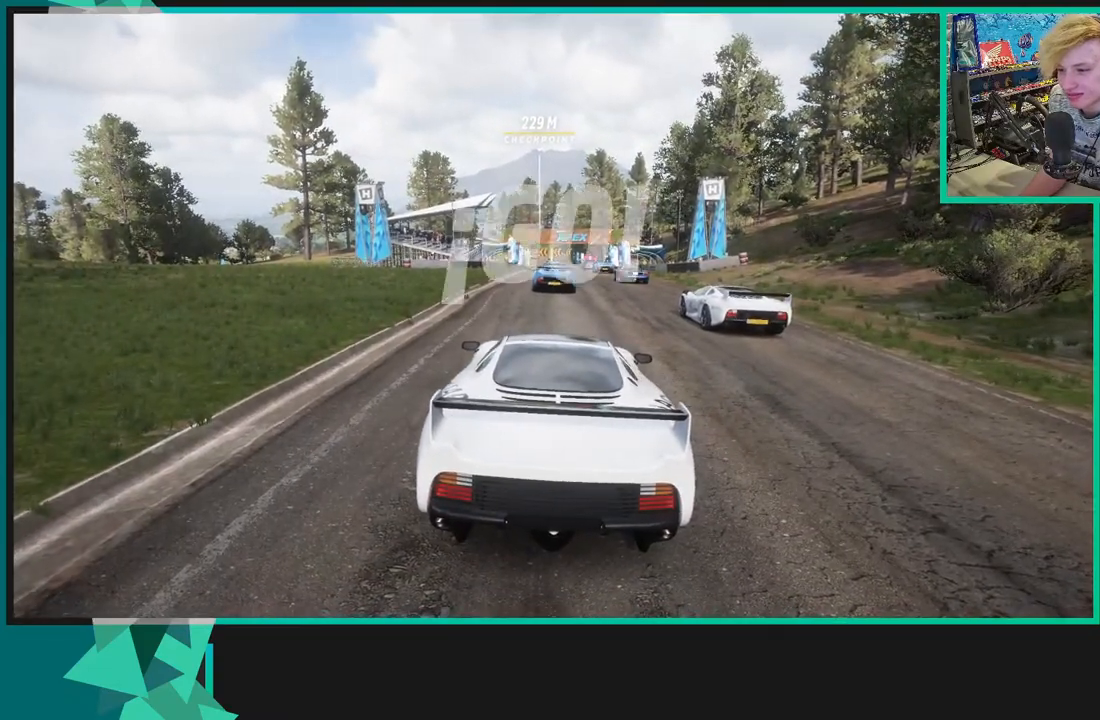
{"buttons": ["R2"], "left_stick": "center", "right_stick": "center", "events": [[217, "left_stick", "center"]]}
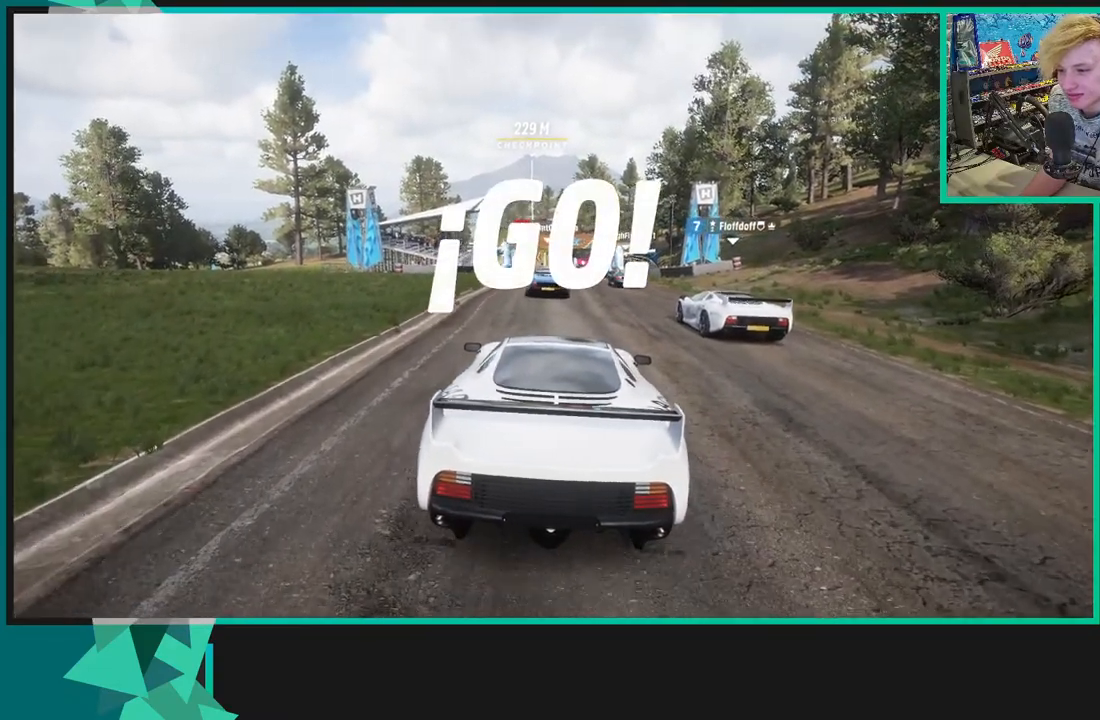
{"buttons": ["R2"], "left_stick": "center", "right_stick": "down", "events": [[50, "right_stick", "down"]]}
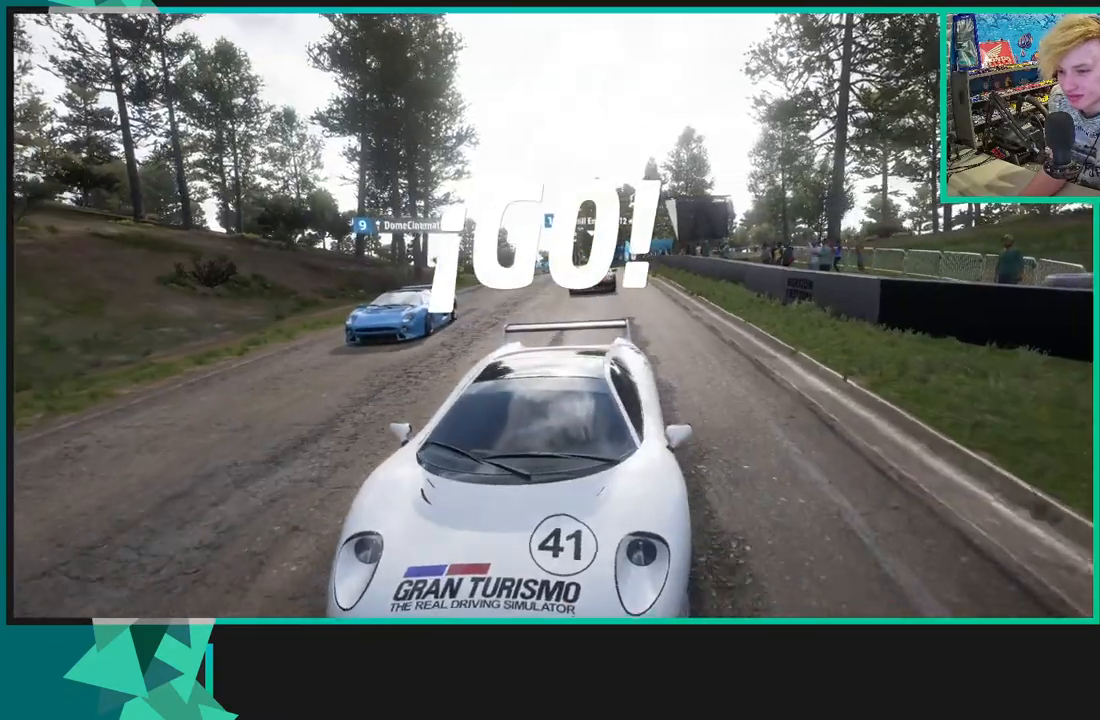
{"buttons": ["R2"], "left_stick": "center", "right_stick": "down", "events": []}
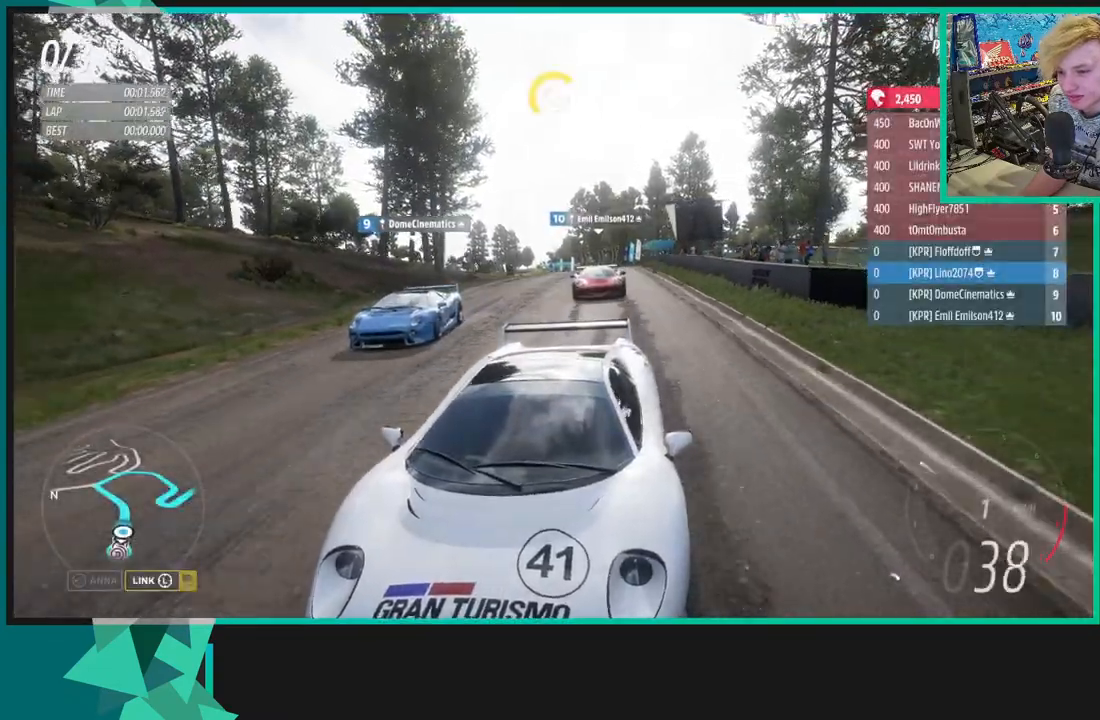
{"buttons": ["R2"], "left_stick": "center", "right_stick": "center", "events": [[183, "right_stick", "center"]]}
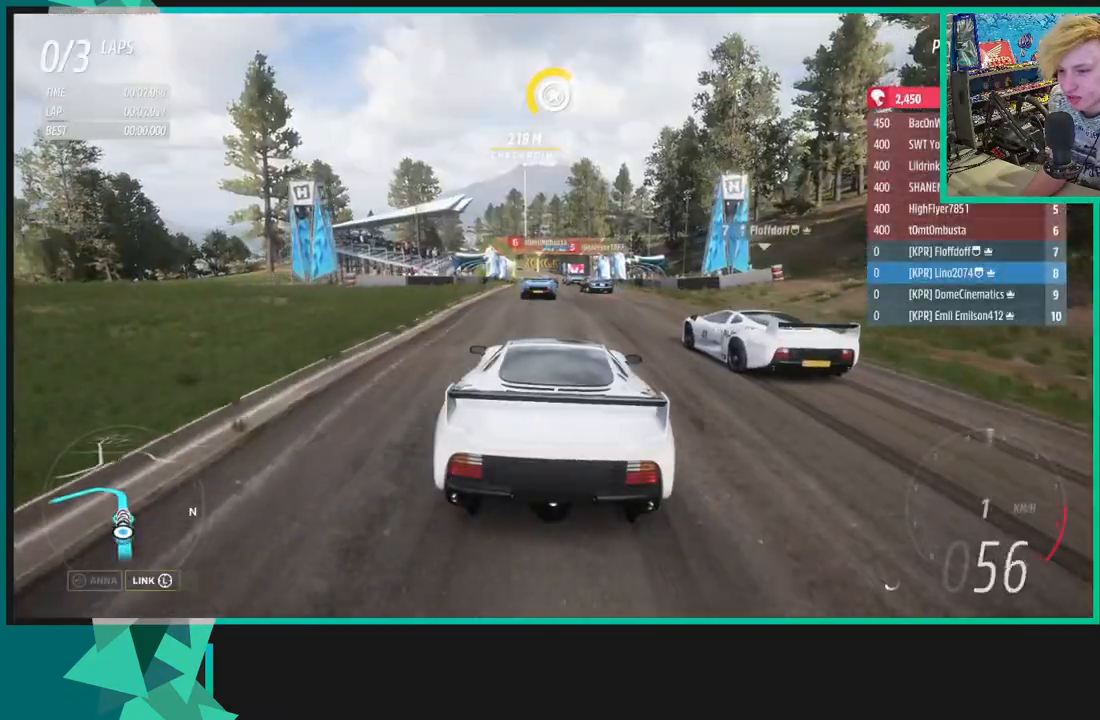
{"buttons": ["R2"], "left_stick": "center", "right_stick": "center", "events": []}
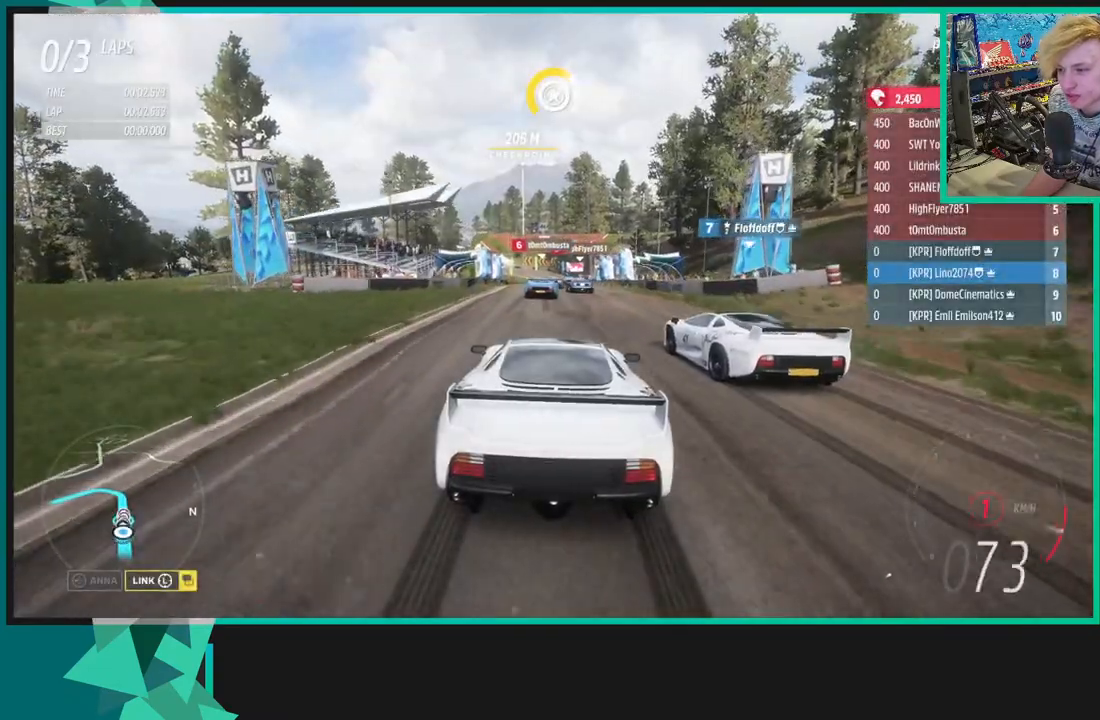
{"buttons": ["R2"], "left_stick": "center", "right_stick": "center", "events": [[283, "R1", "down"], [283, "X", "down"], [383, "R1", "up"], [383, "X", "up"]]}
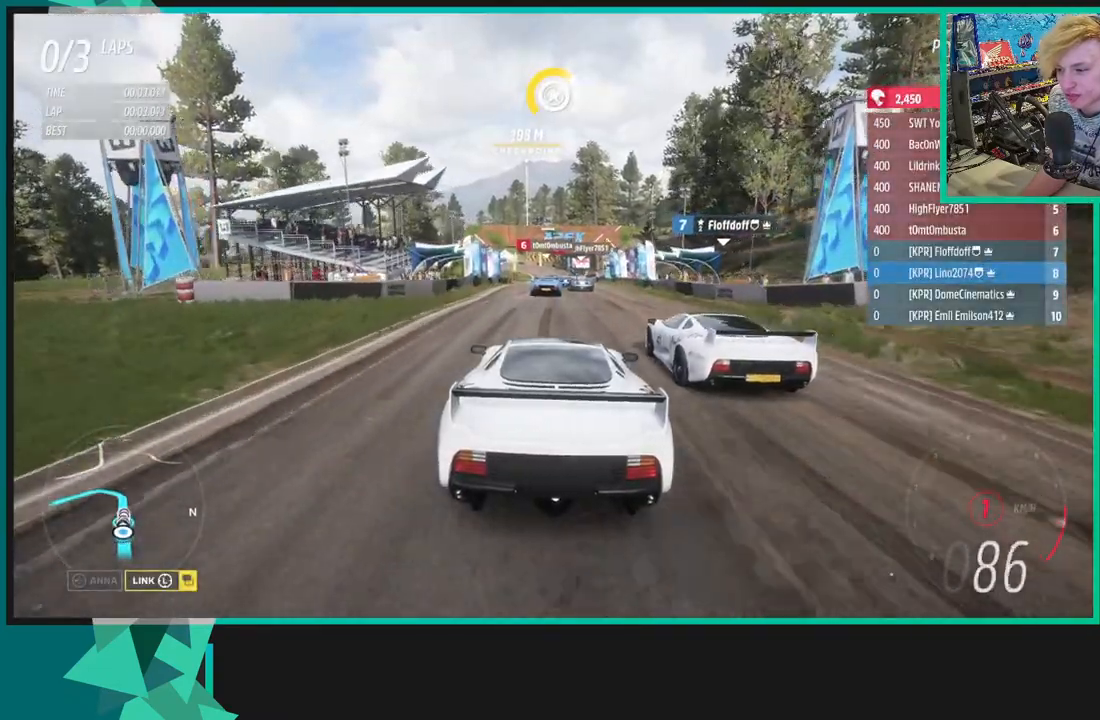
{"buttons": ["R2"], "left_stick": "center", "right_stick": "center", "events": [[333, "left_stick", "up-right"], [483, "left_stick", "center"]]}
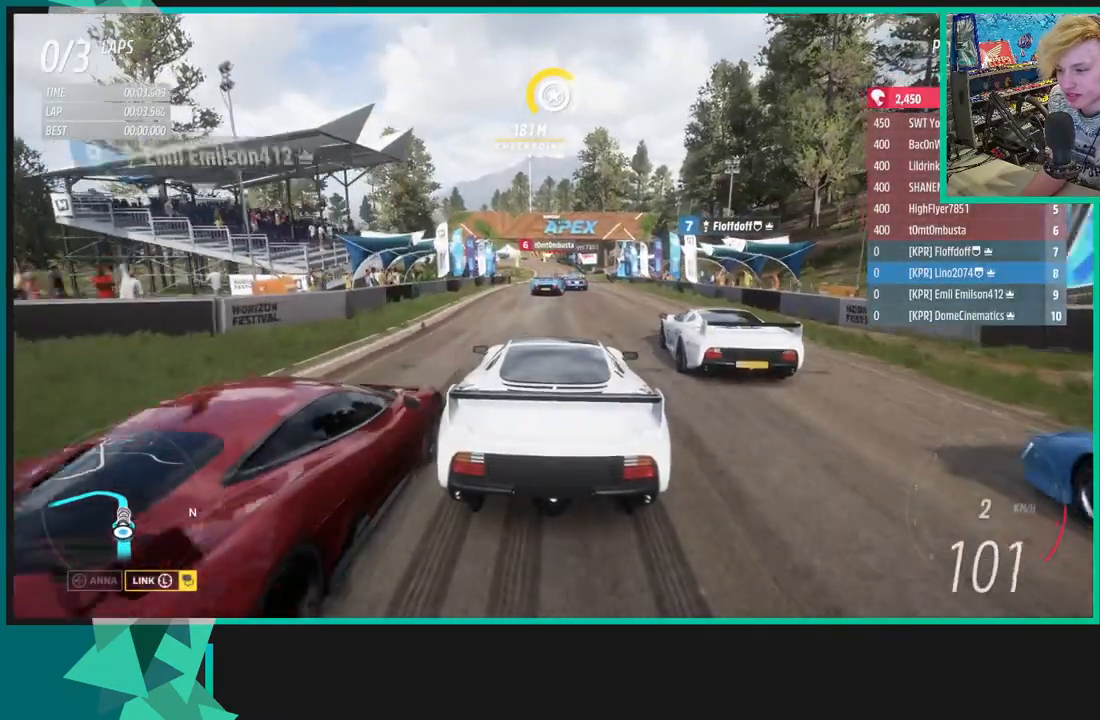
{"buttons": ["R2"], "left_stick": "center", "right_stick": "center", "events": []}
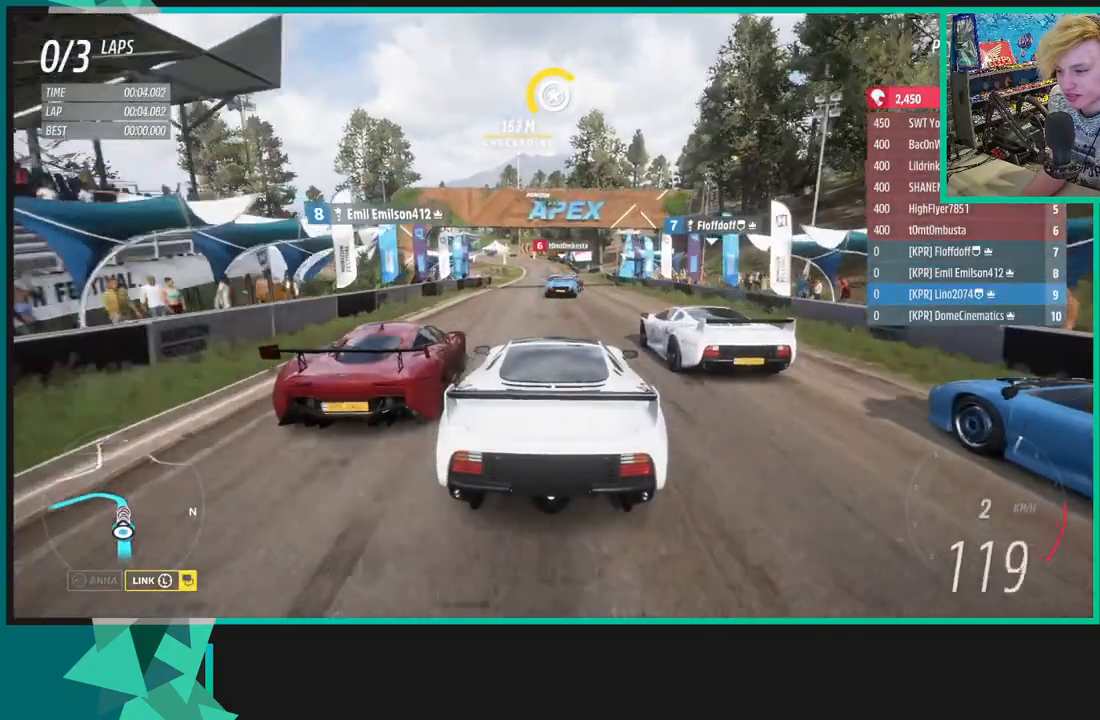
{"buttons": ["R2"], "left_stick": "down-left", "right_stick": "center", "events": [[450, "left_stick", "down-left"]]}
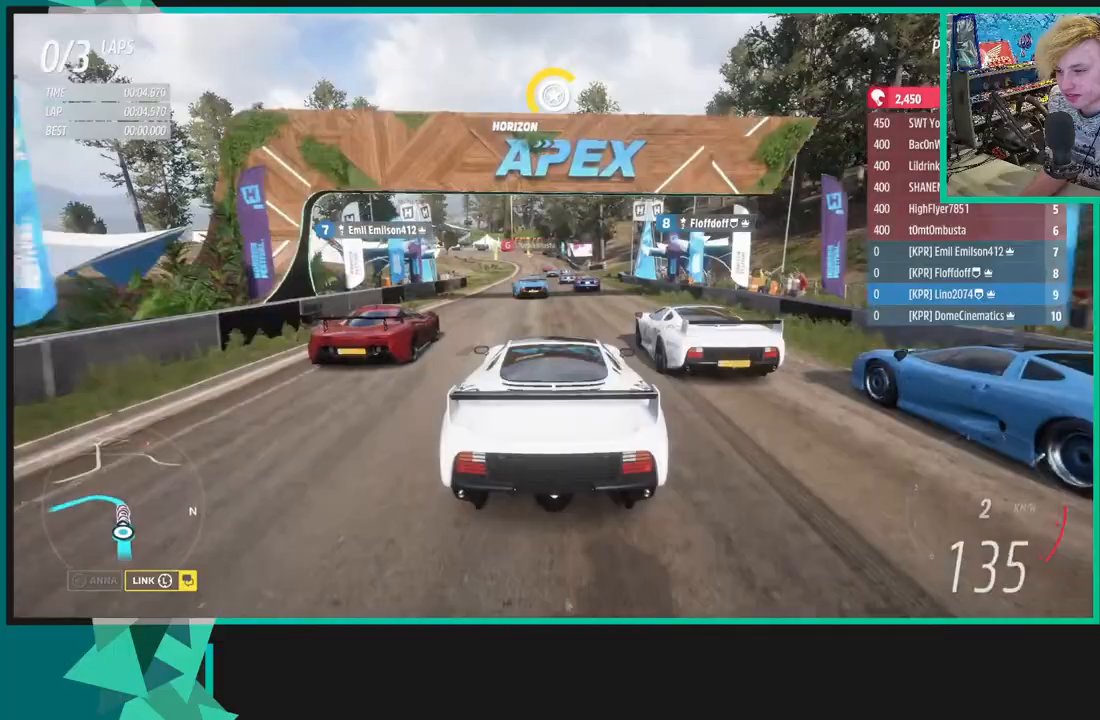
{"buttons": ["R2"], "left_stick": "center", "right_stick": "center", "events": [[83, "left_stick", "center"]]}
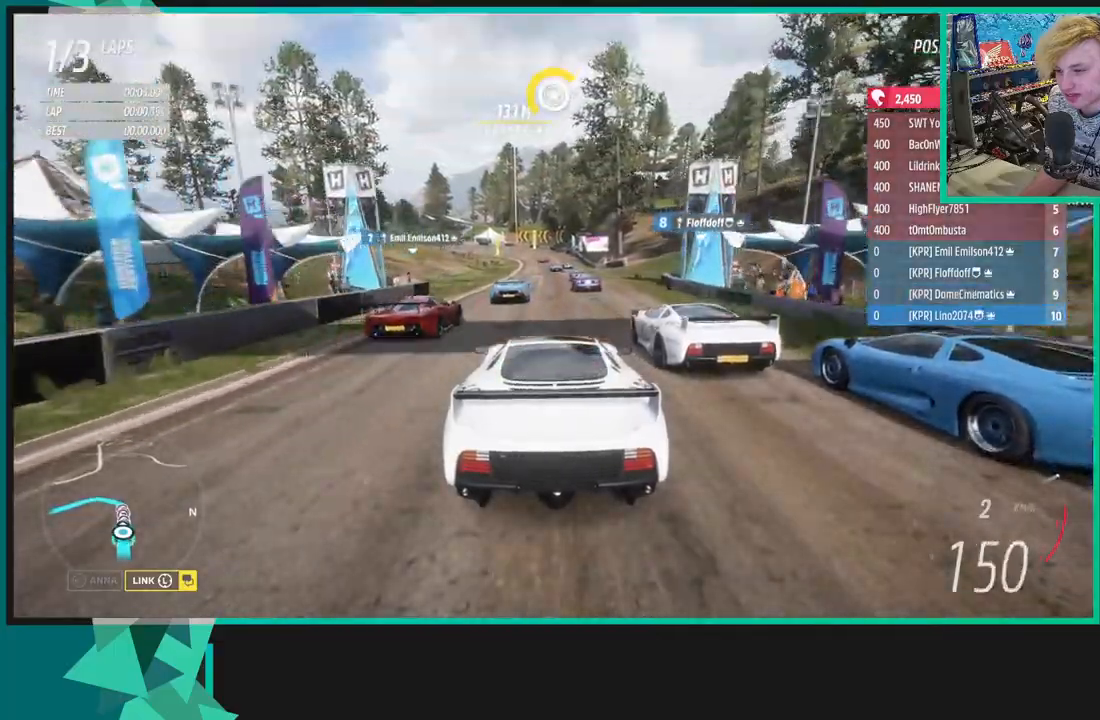
{"buttons": ["X", "R1", "R2"], "left_stick": "center", "right_stick": "center", "events": [[450, "R1", "down"], [450, "X", "down"]]}
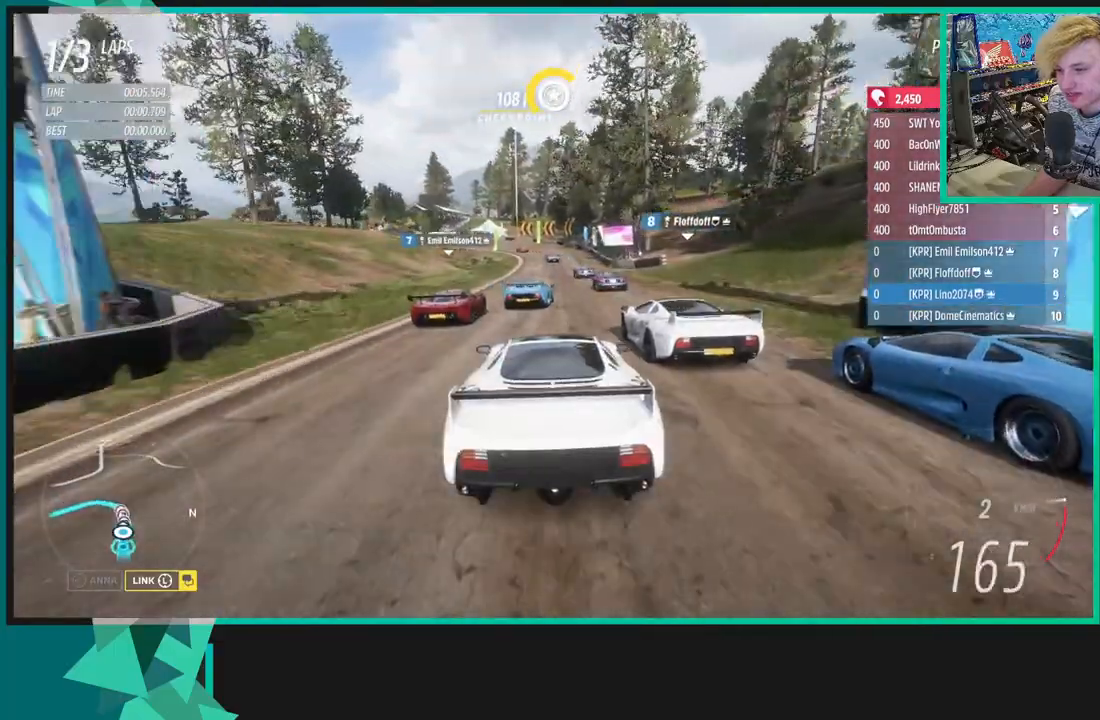
{"buttons": ["R2"], "left_stick": "down-left", "right_stick": "center", "events": [[33, "R1", "up"], [67, "X", "up"], [383, "left_stick", "down-left"]]}
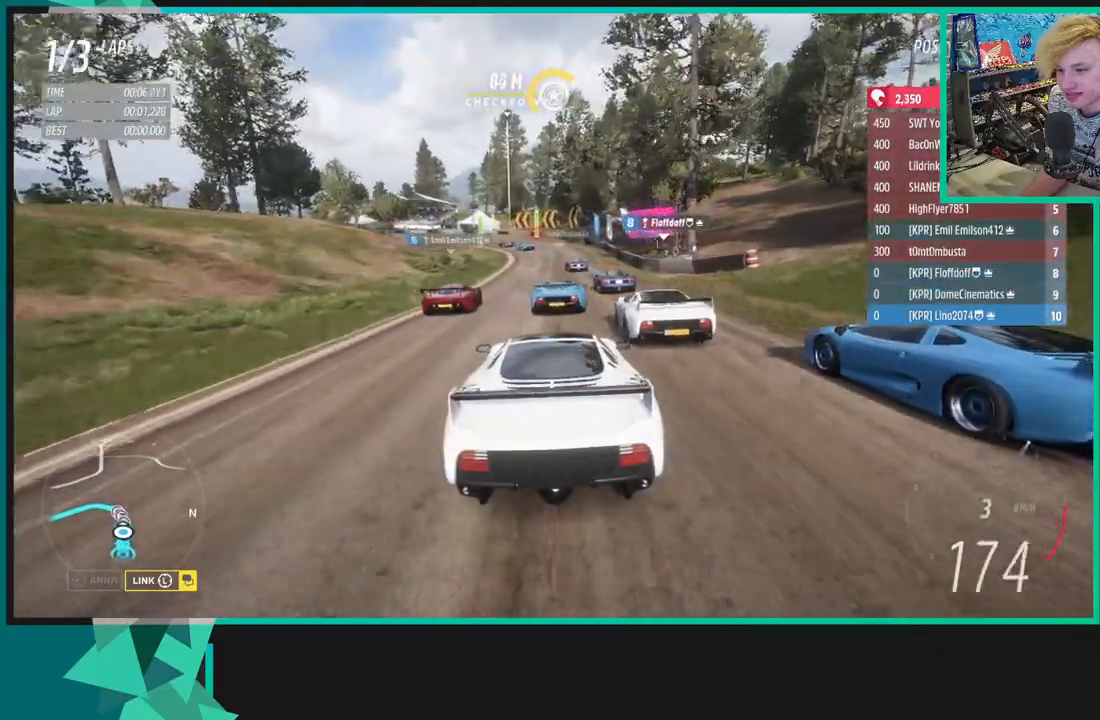
{"buttons": ["R2"], "left_stick": "center", "right_stick": "center", "events": [[17, "left_stick", "center"], [317, "left_stick", "down-left"], [483, "left_stick", "center"]]}
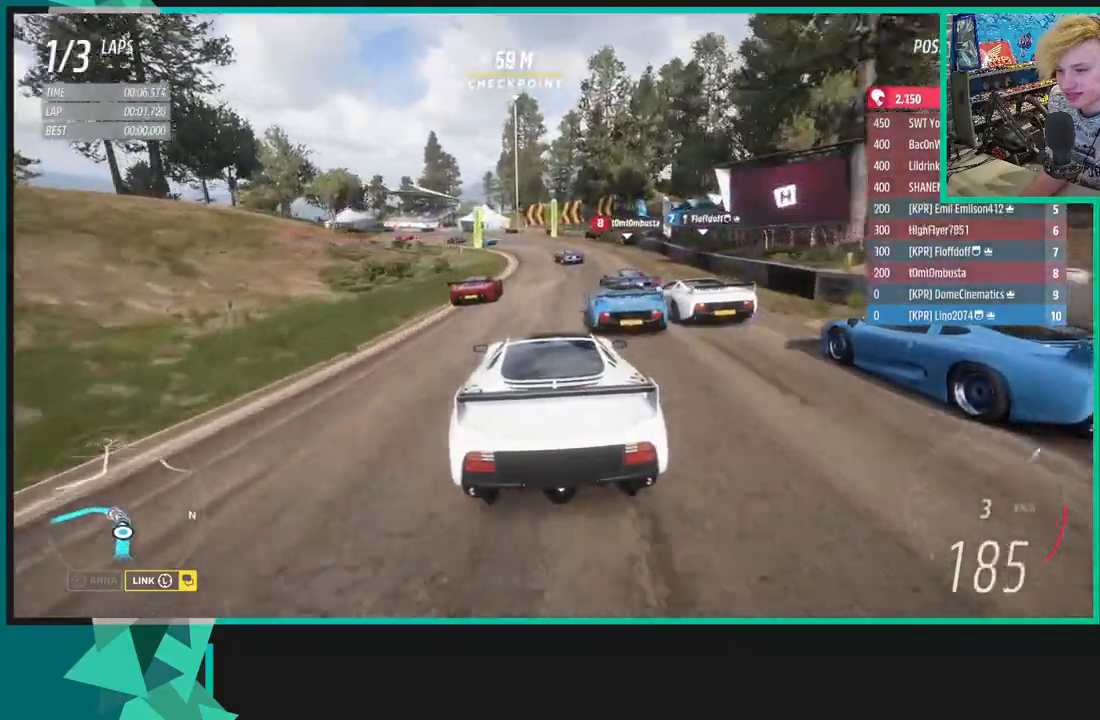
{"buttons": [], "left_stick": "left", "right_stick": "center", "events": [[267, "L1", "down"], [267, "X", "down"], [317, "R2", "up"], [400, "X", "up"], [433, "L1", "up"], [433, "left_stick", "left"]]}
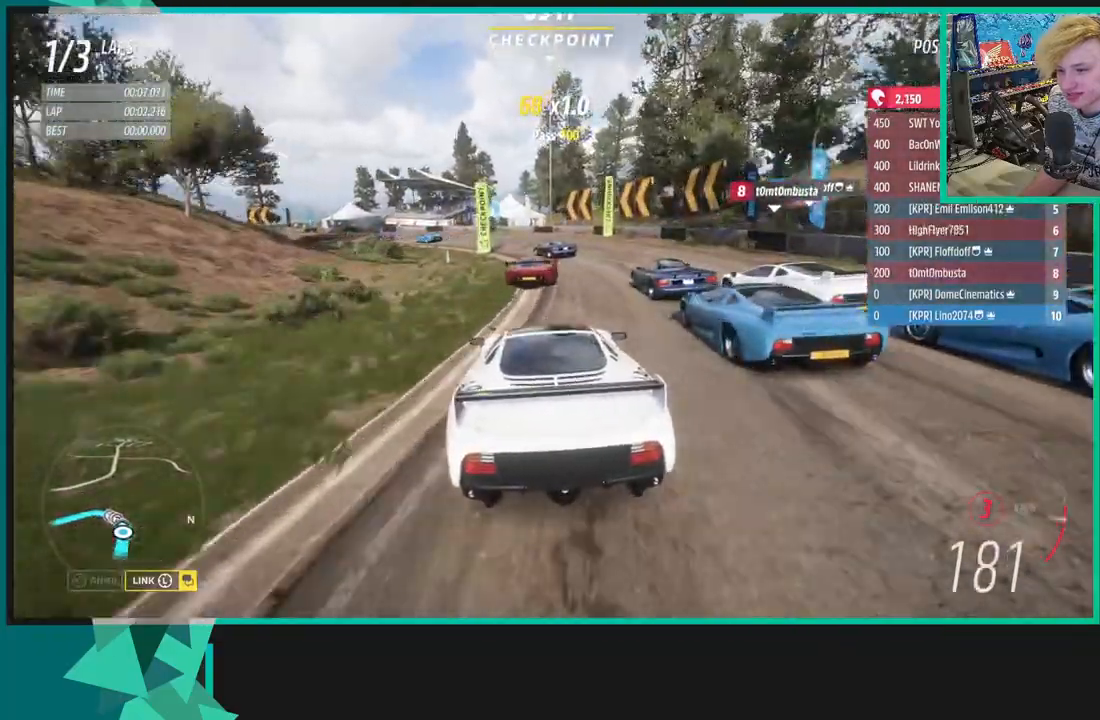
{"buttons": [], "left_stick": "left", "right_stick": "center", "events": []}
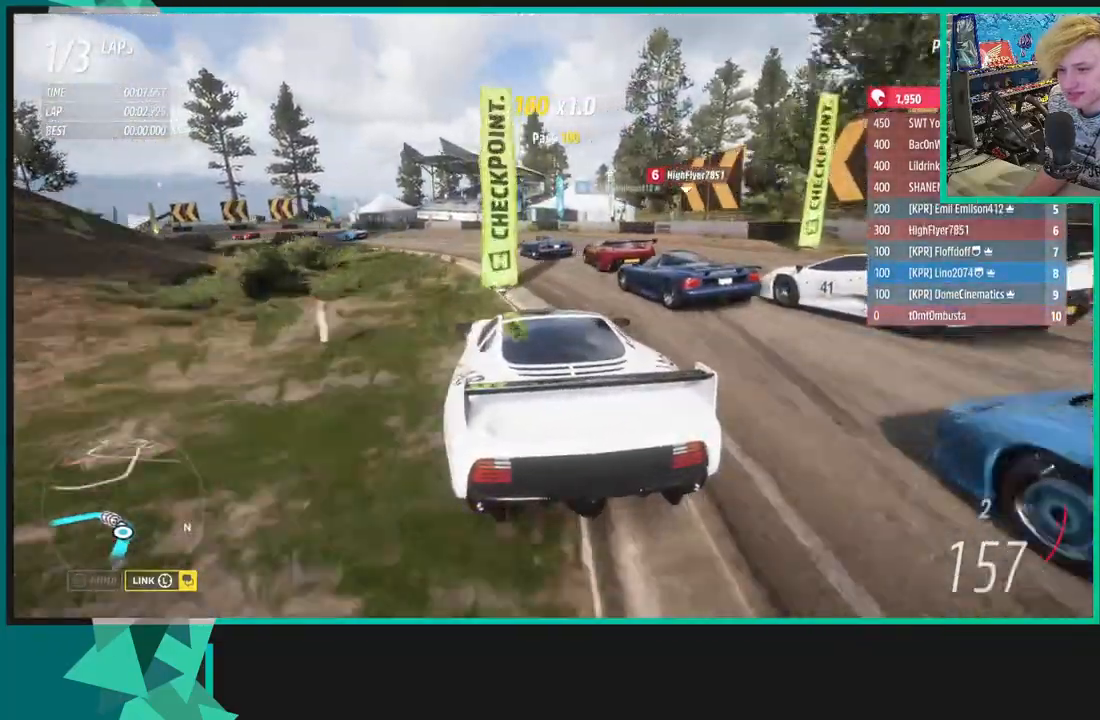
{"buttons": [], "left_stick": "left", "right_stick": "center", "events": []}
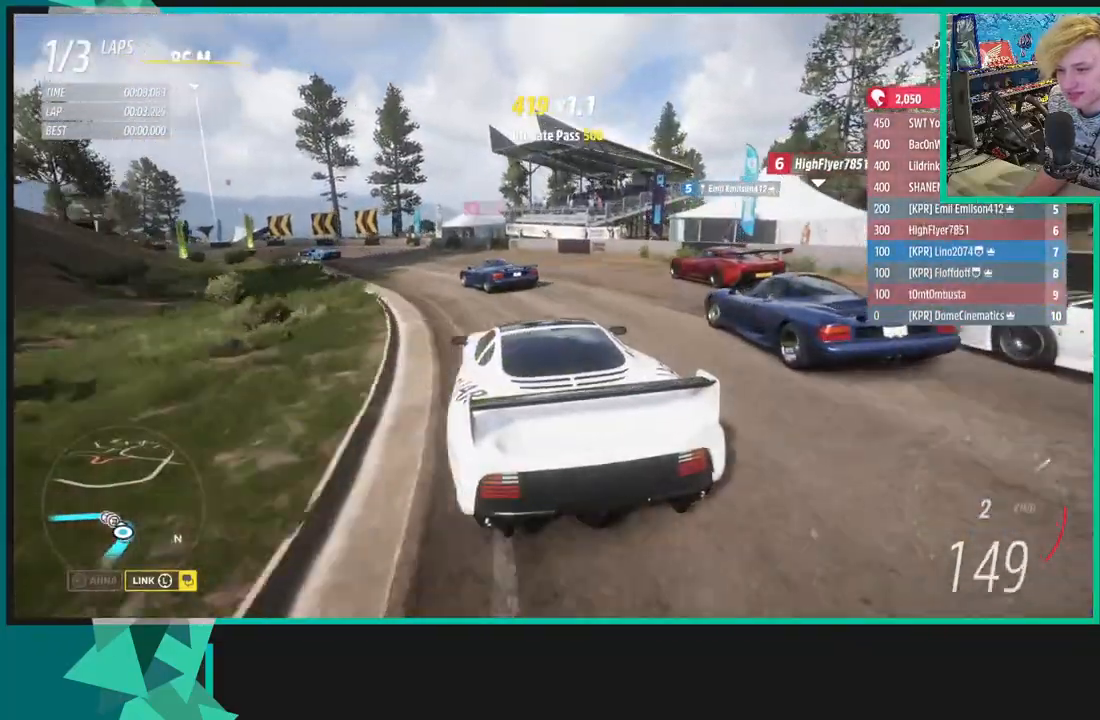
{"buttons": ["R2"], "left_stick": "left", "right_stick": "center", "events": [[417, "R2", "down"]]}
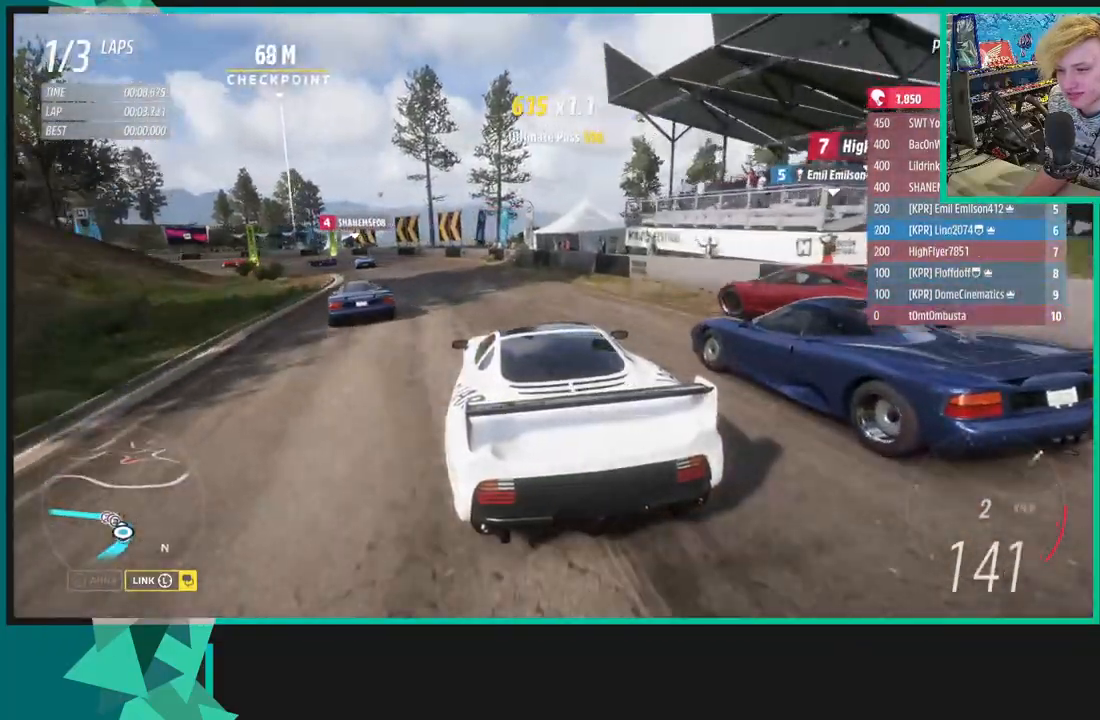
{"buttons": ["R2"], "left_stick": "left", "right_stick": "center", "events": [[233, "R2", "up"], [400, "R2", "down"]]}
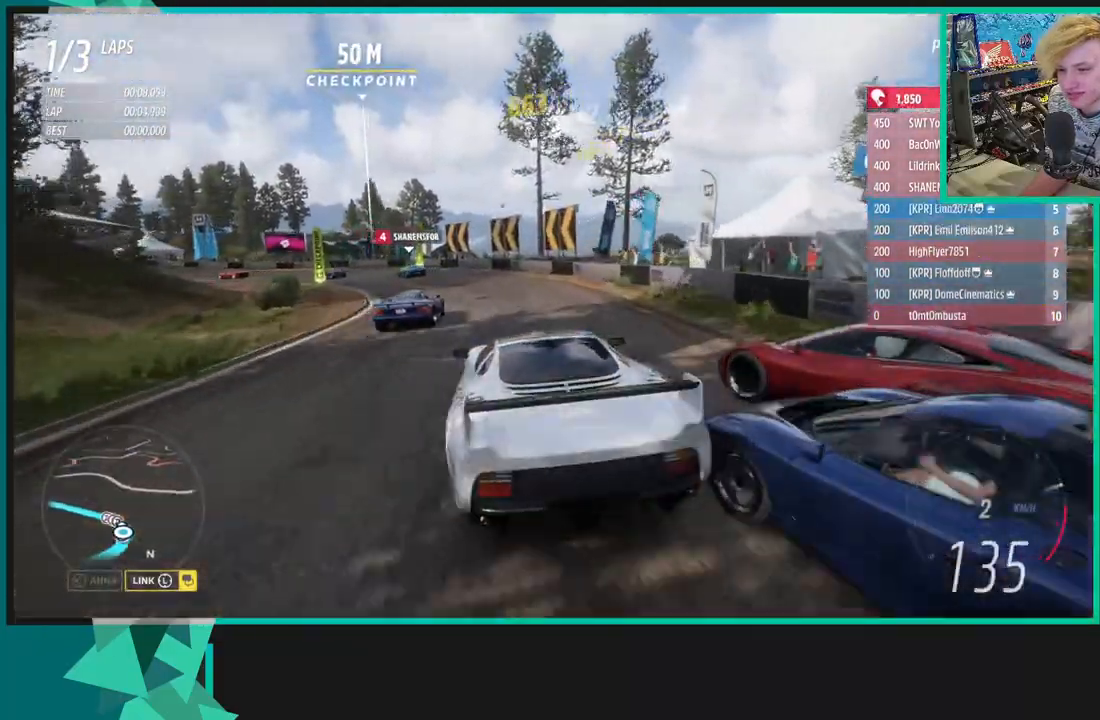
{"buttons": [], "left_stick": "down-left", "right_stick": "center", "events": [[33, "left_stick", "center"], [183, "left_stick", "down-left"], [350, "R2", "up"]]}
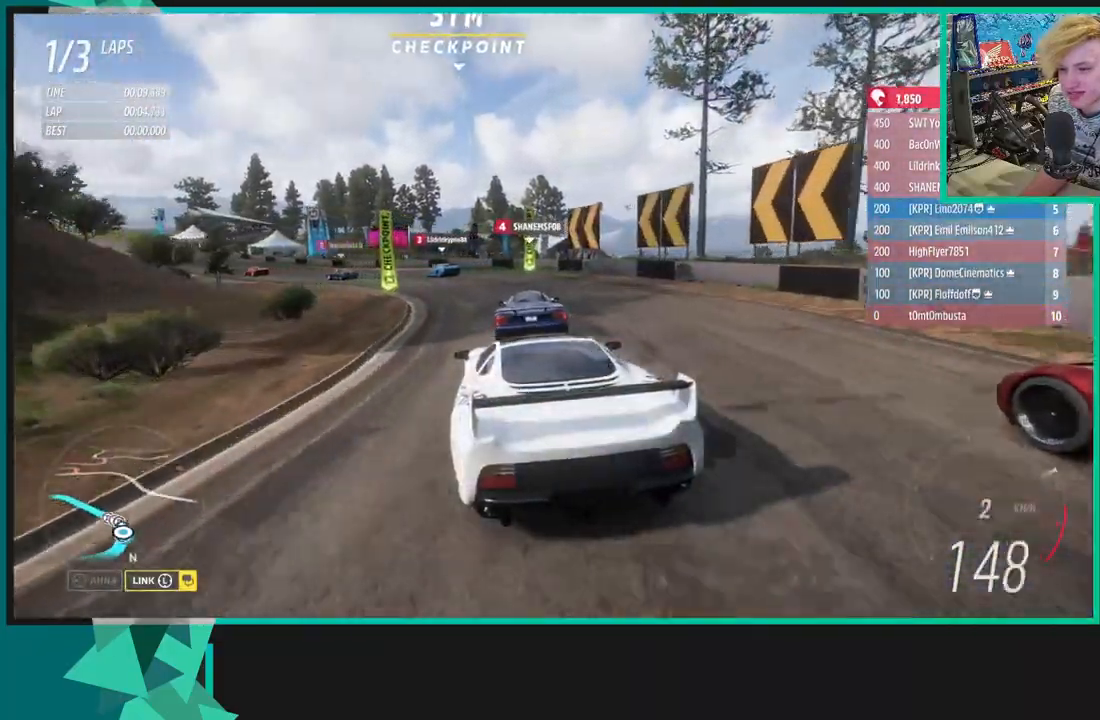
{"buttons": ["R2"], "left_stick": "down-left", "right_stick": "center", "events": [[283, "R2", "down"]]}
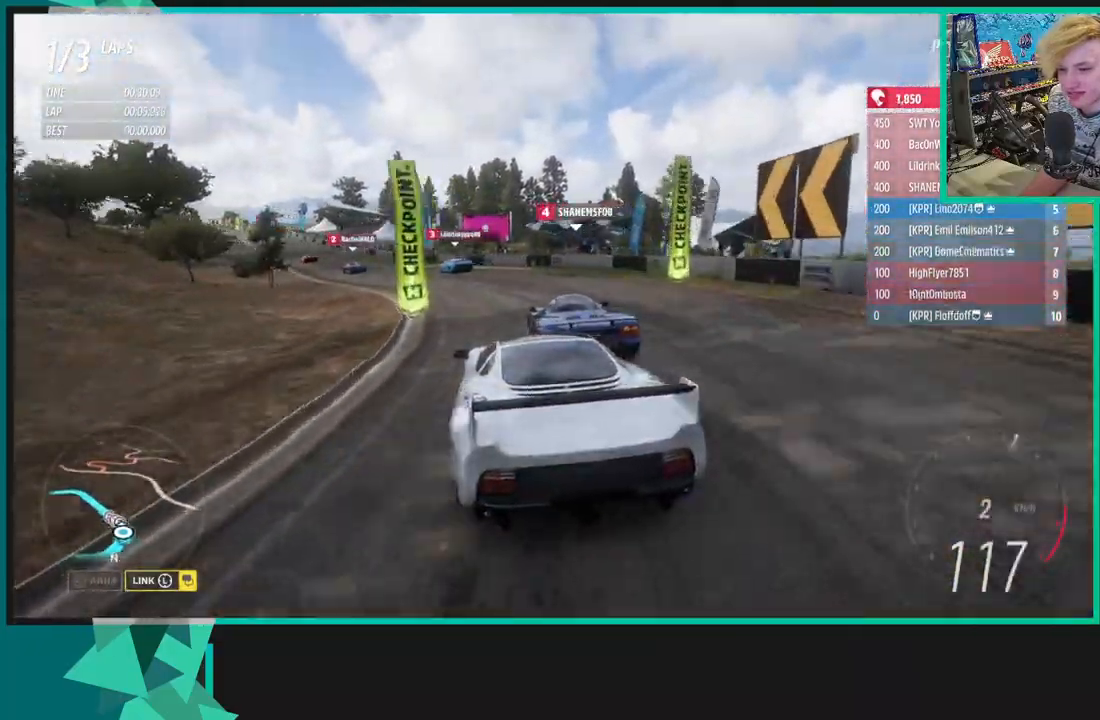
{"buttons": ["R2"], "left_stick": "left", "right_stick": "center", "events": [[317, "left_stick", "left"]]}
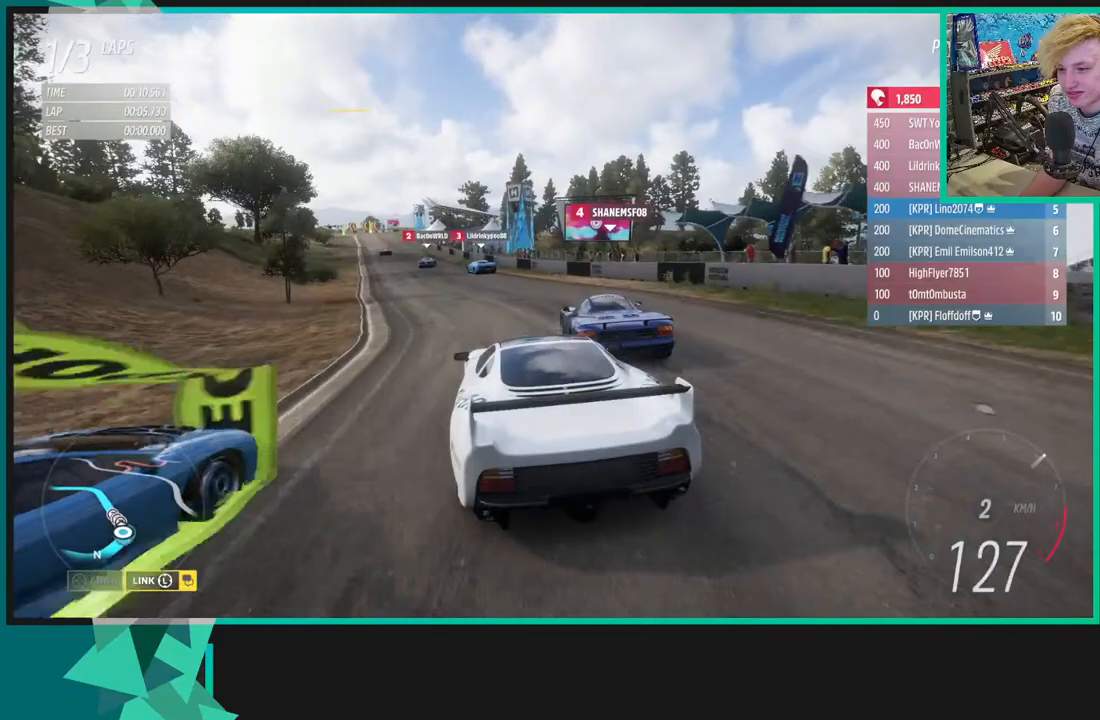
{"buttons": ["R2"], "left_stick": "right", "right_stick": "center", "events": [[183, "left_stick", "center"], [317, "left_stick", "right"]]}